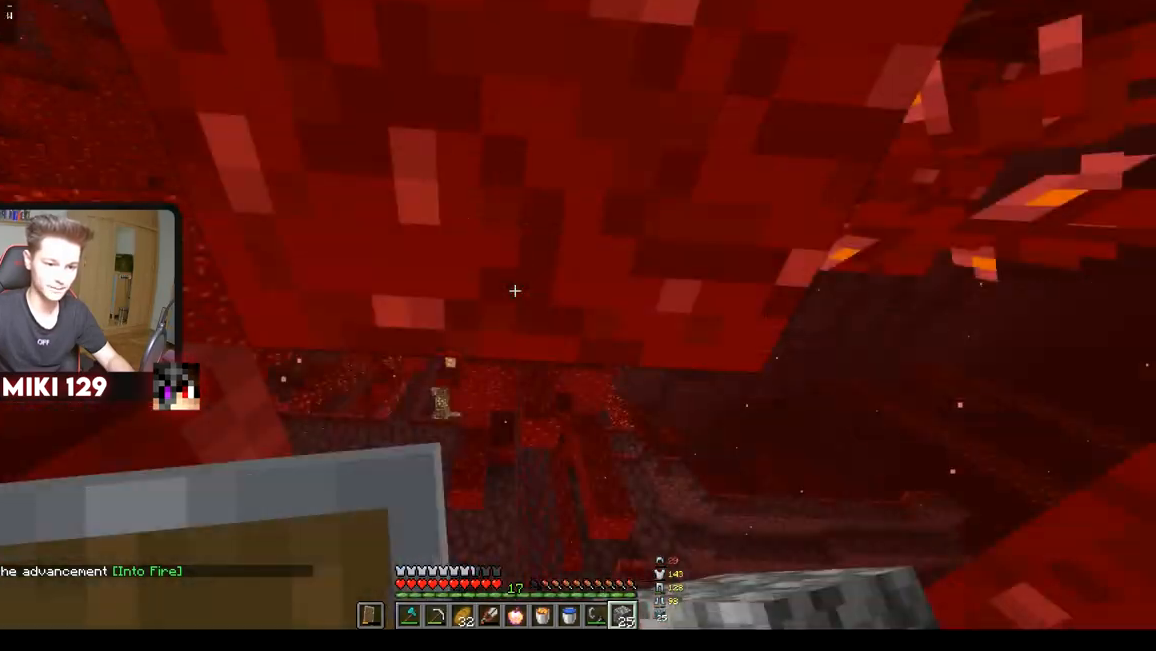
Gameplay with keyboard and mouse; each line is a JSON object with the keys and mouse buttons held at the frame after it. "events" lists presses ("down") and releases ("up") of "a", "d", "s", "w", "mouse_left" and "mouse_right" between this image and that frame as [ms after this image, input, new state], when the widget could be followed in between. "mouse_left", "mouse_right" = the "left", "right" buttons of the "mouse" list. No other keys are recorded. Fast repeated clicks can show as one long hold. Mouse movement is not recorded.
{"keys": [], "mouse": ["left"], "events": [[17, "w", "down"], [67, "mouse_left", "down"], [117, "w", "up"]]}
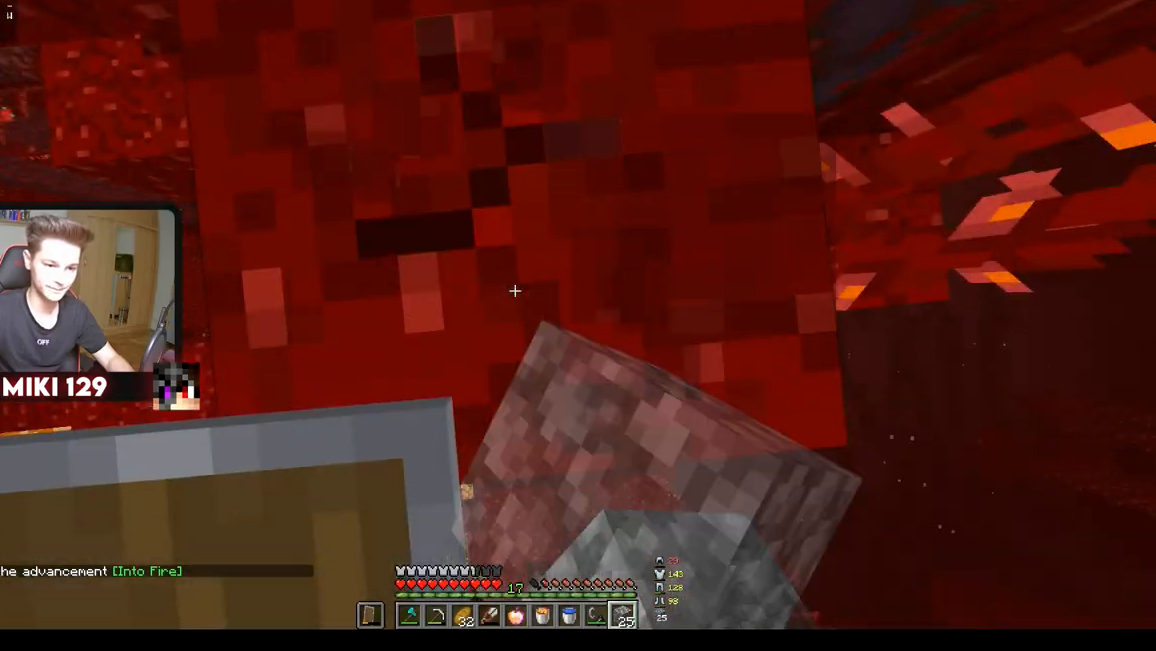
{"keys": [], "mouse": ["left"], "events": []}
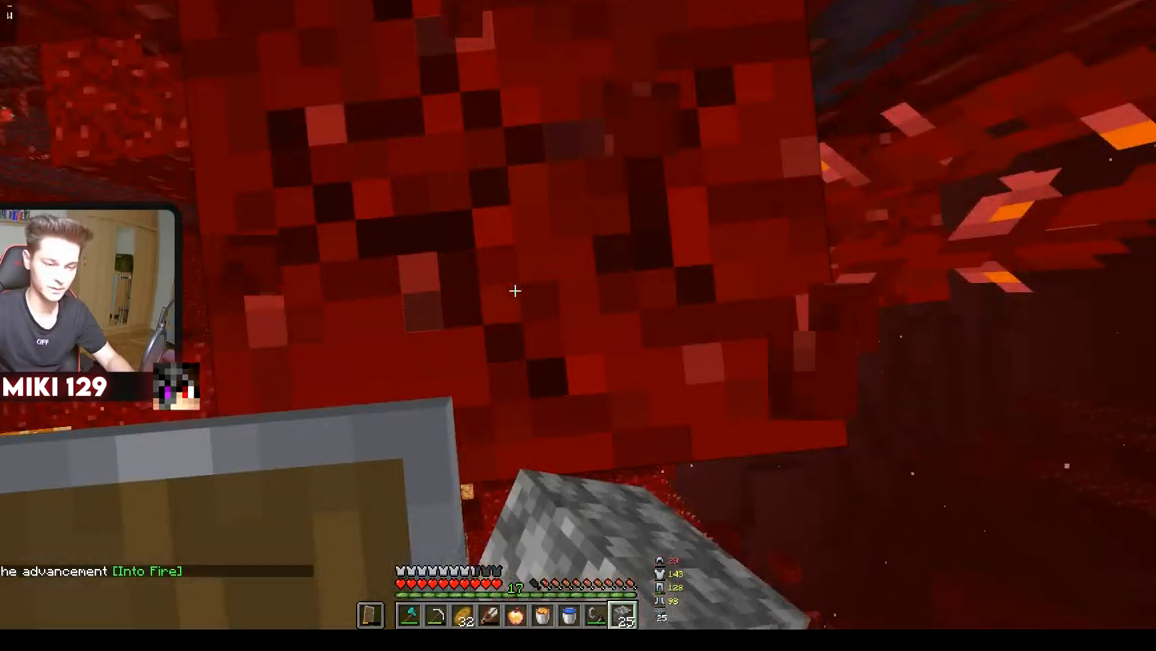
{"keys": ["w"], "mouse": ["left"], "events": [[384, "w", "down"]]}
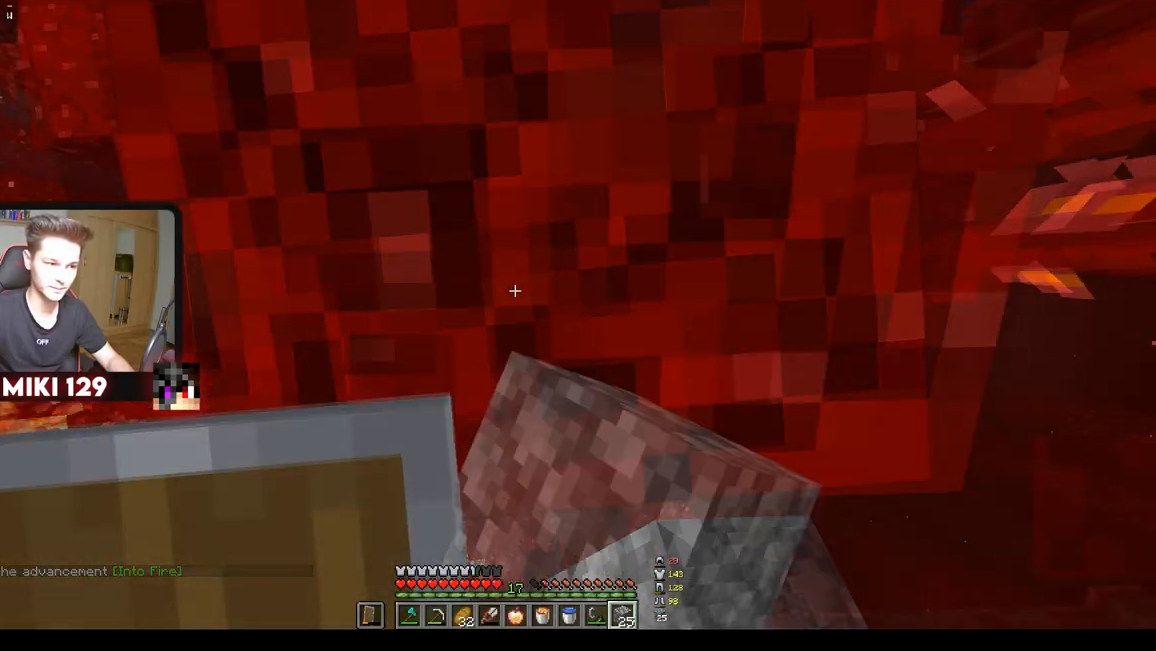
{"keys": [], "mouse": [], "events": [[350, "w", "up"], [500, "mouse_left", "up"]]}
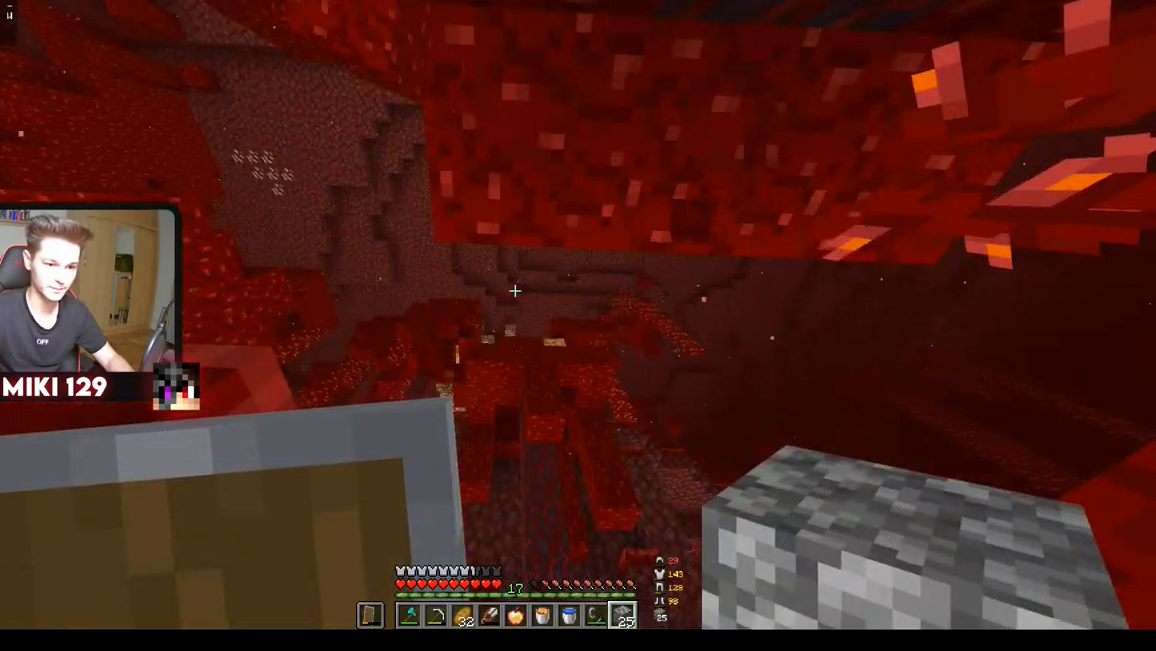
{"keys": [], "mouse": [], "events": []}
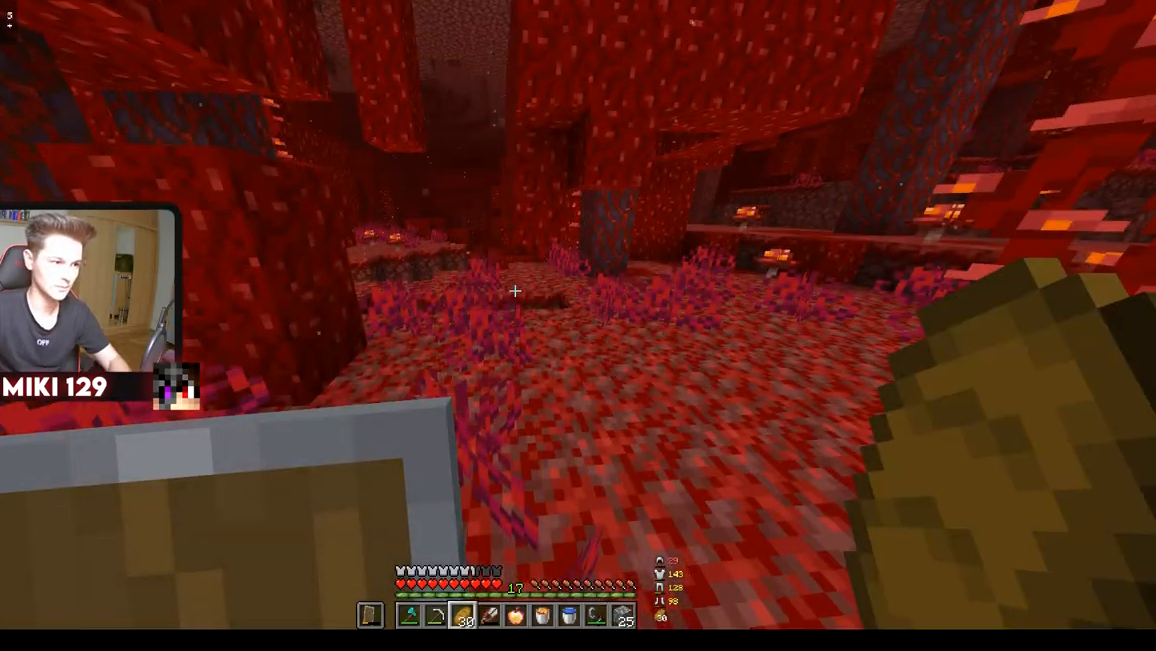
{"keys": [], "mouse": [], "events": [[133, "w", "down"], [484, "w", "up"]]}
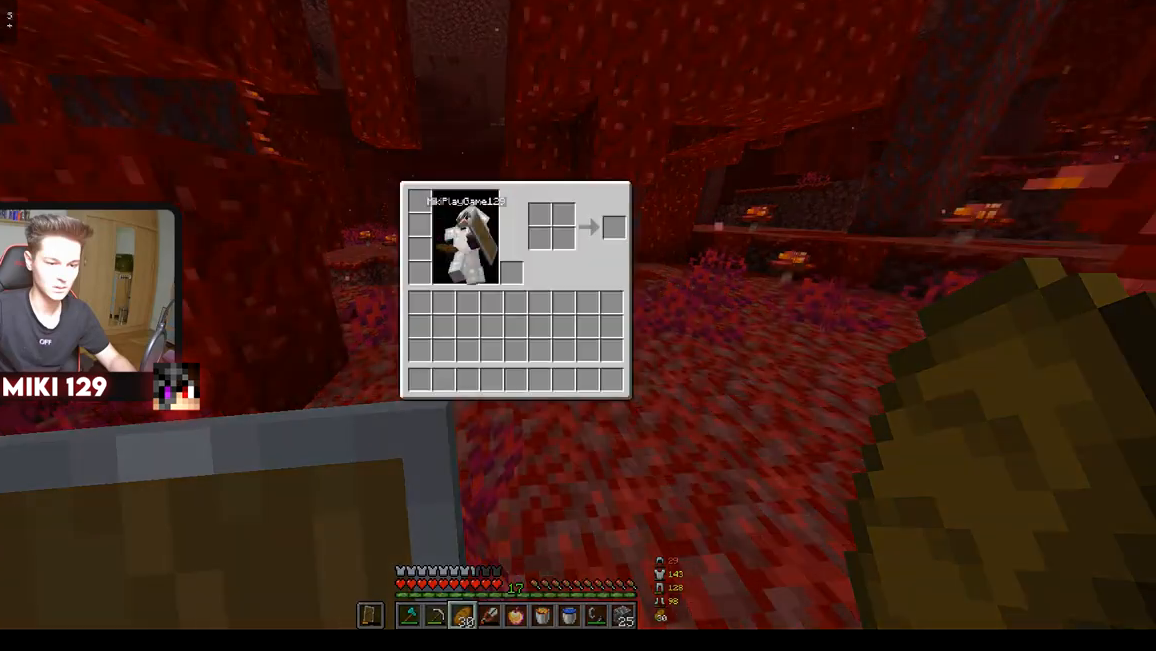
{"keys": [], "mouse": [], "events": []}
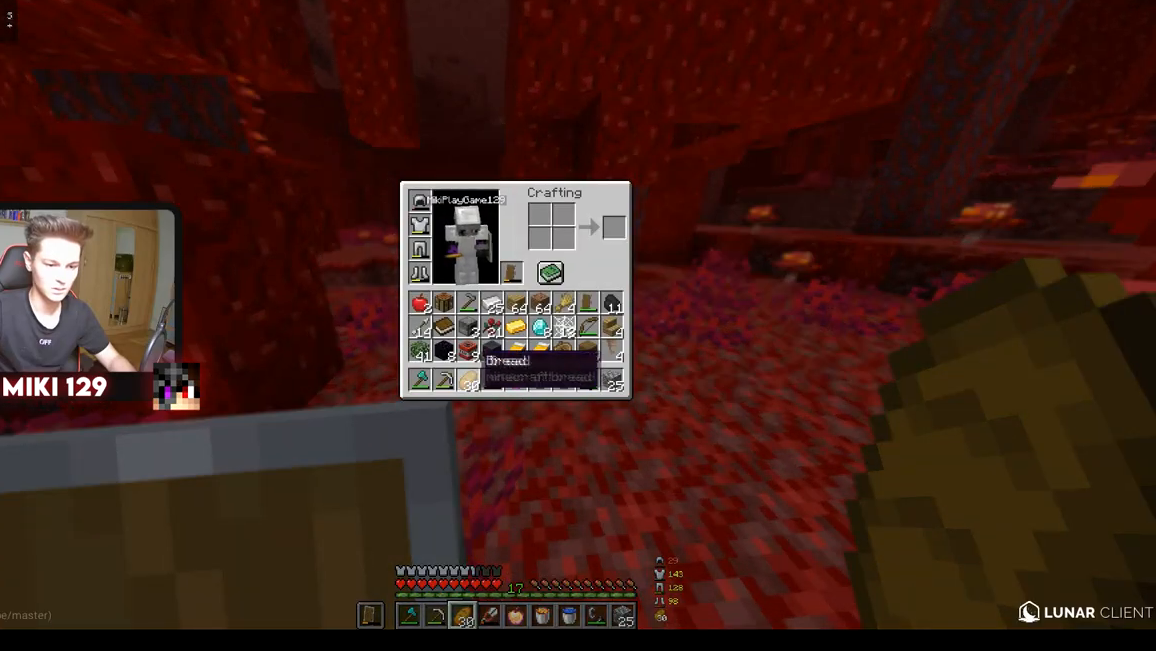
{"keys": [], "mouse": [], "events": []}
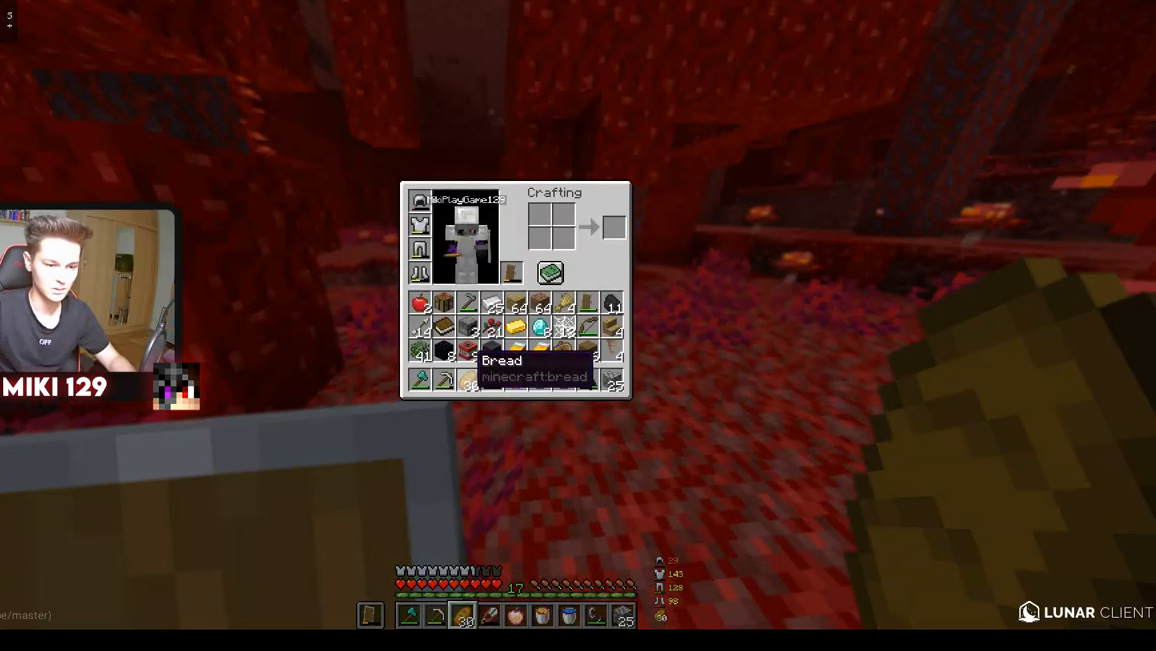
{"keys": ["w"], "mouse": [], "events": [[434, "w", "down"]]}
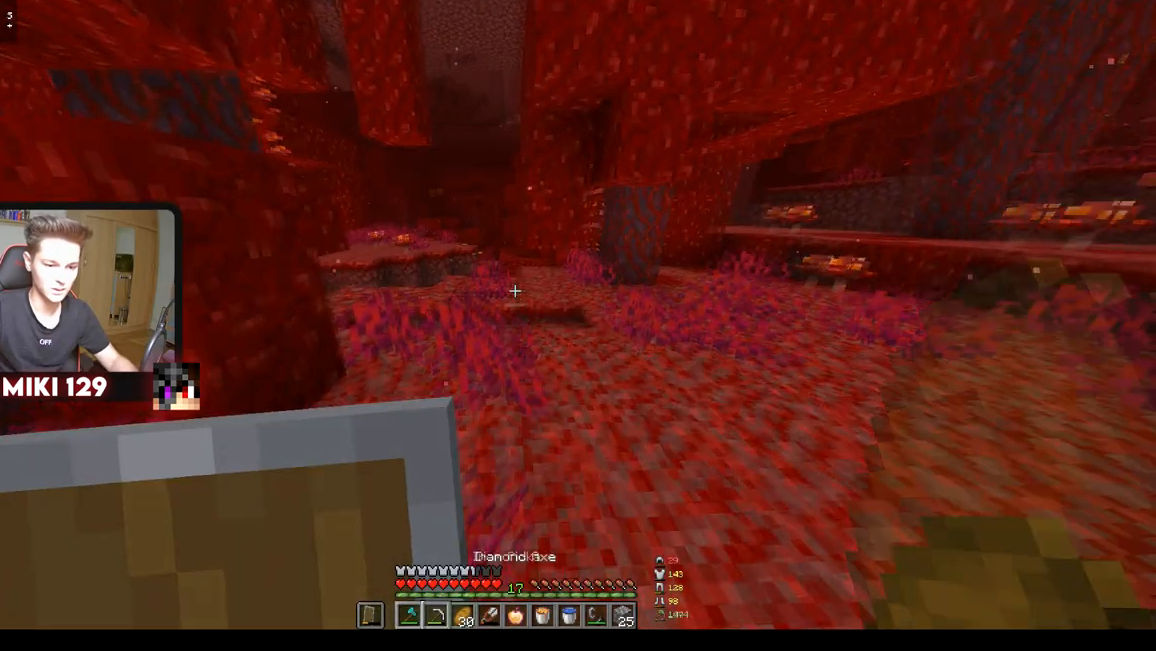
{"keys": ["w"], "mouse": [], "events": []}
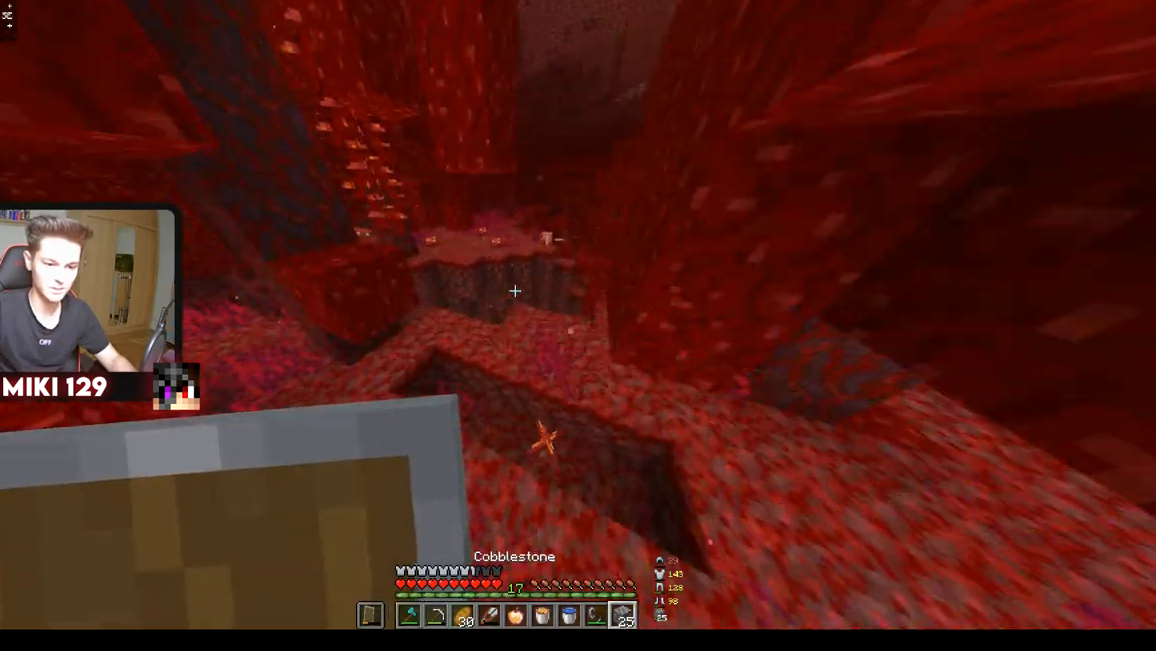
{"keys": ["a", "w"], "mouse": [], "events": [[351, "a", "down"]]}
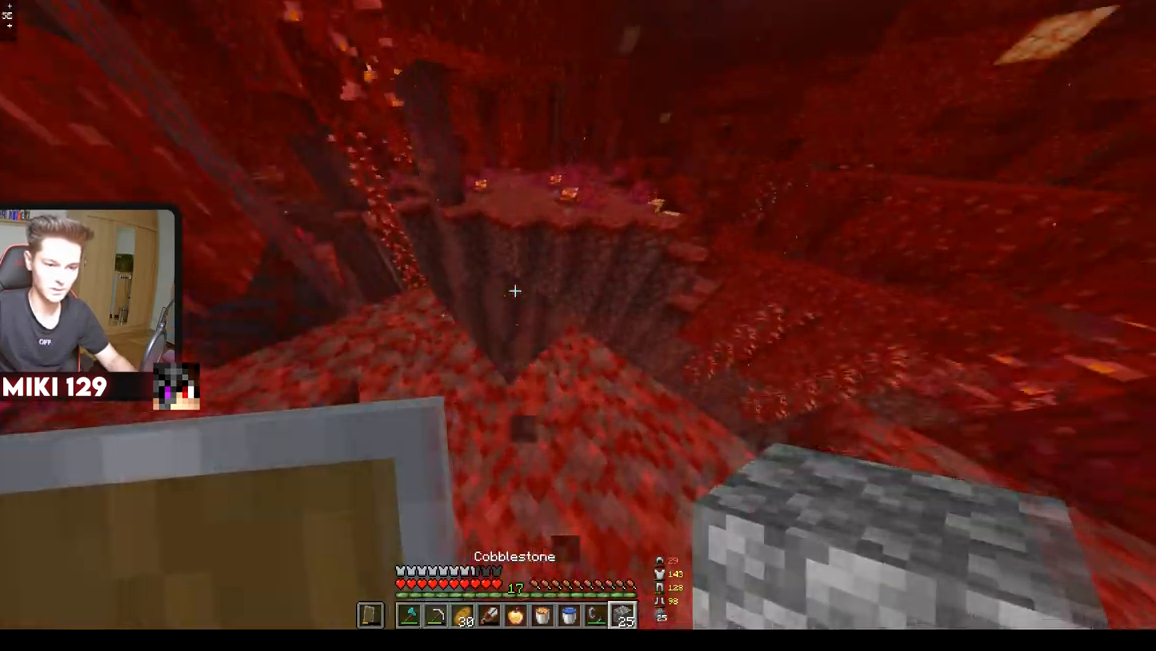
{"keys": ["d", "w"], "mouse": [], "events": [[401, "d", "down"], [484, "a", "up"]]}
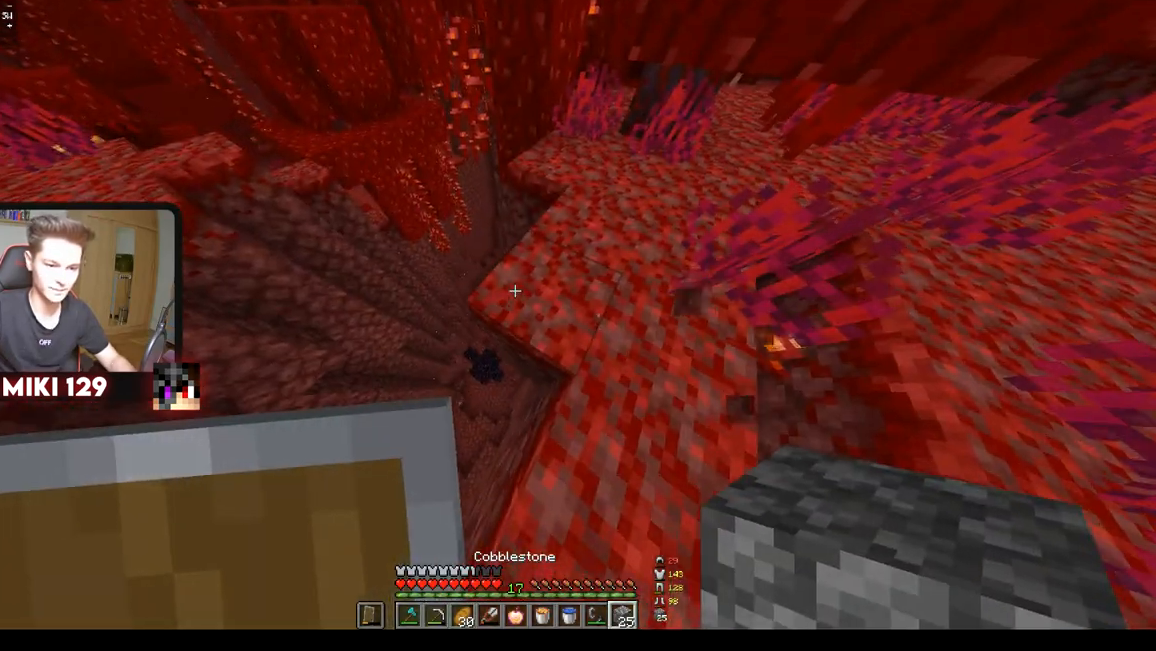
{"keys": ["a", "w"], "mouse": [], "events": [[300, "a", "down"], [333, "d", "up"]]}
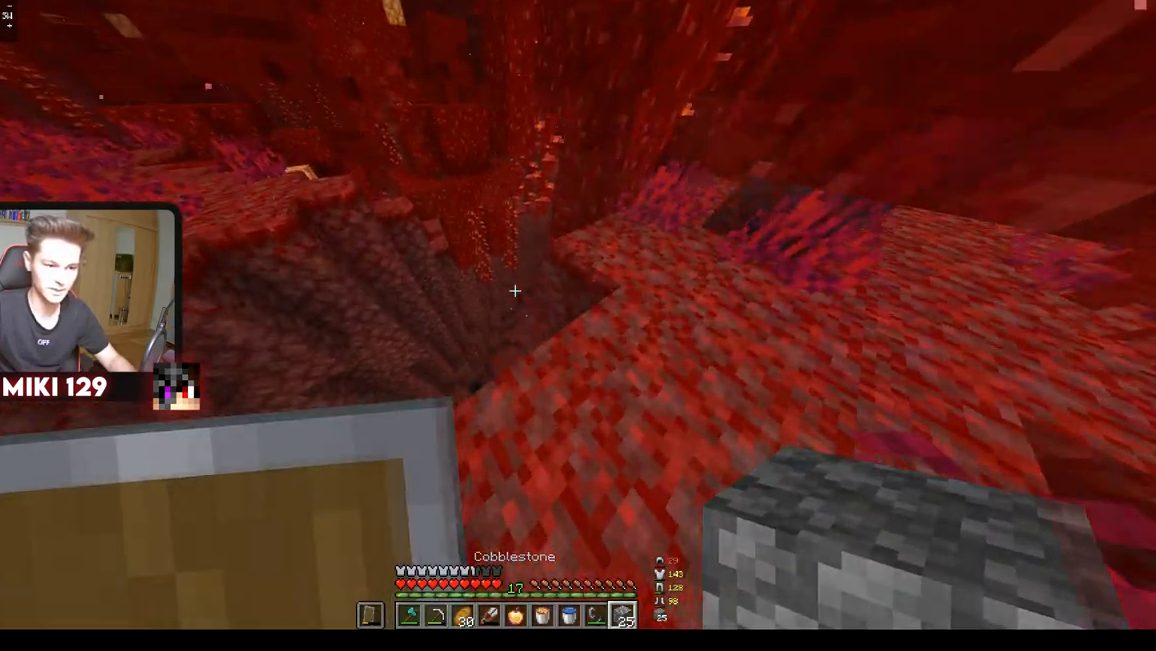
{"keys": ["a", "s"], "mouse": [], "events": [[117, "w", "up"], [200, "s", "down"]]}
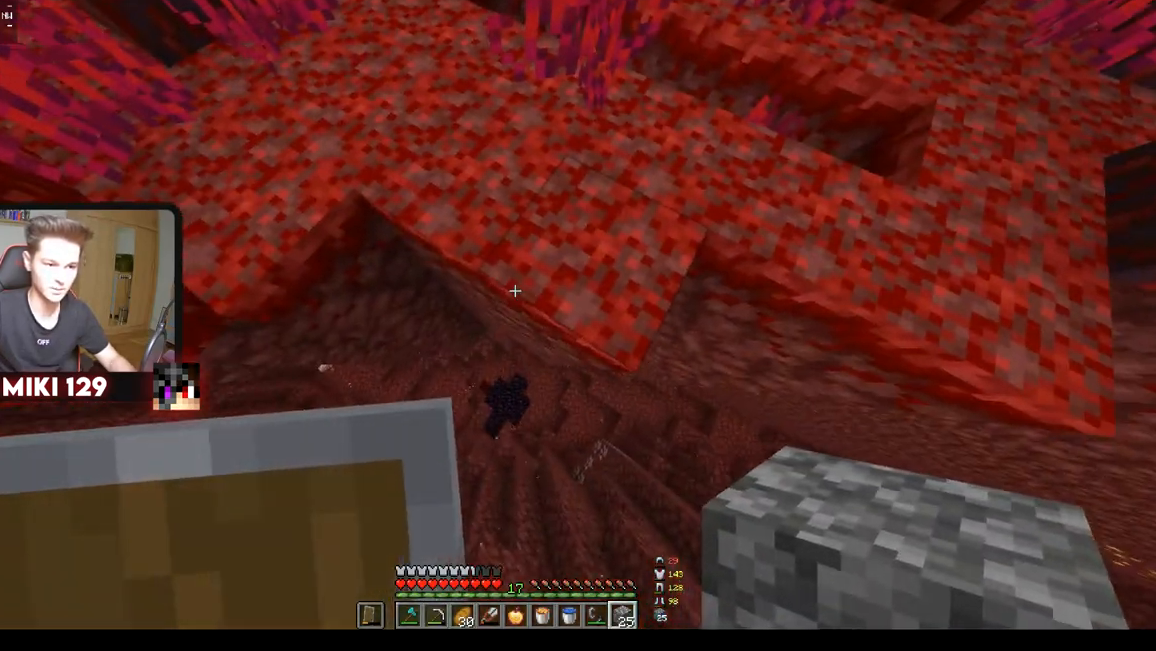
{"keys": ["a", "s"], "mouse": [], "events": [[33, "mouse_right", "down"], [250, "mouse_right", "up"], [300, "mouse_right", "down"], [500, "mouse_right", "up"]]}
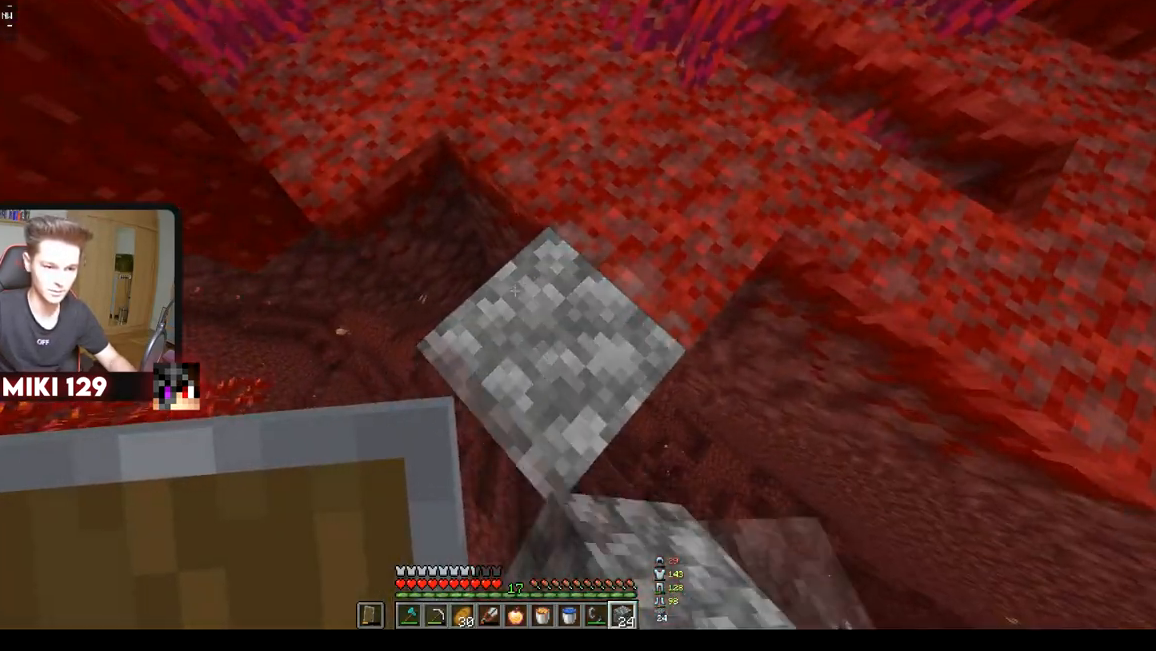
{"keys": ["a", "s"], "mouse": ["right"], "events": [[384, "mouse_right", "down"]]}
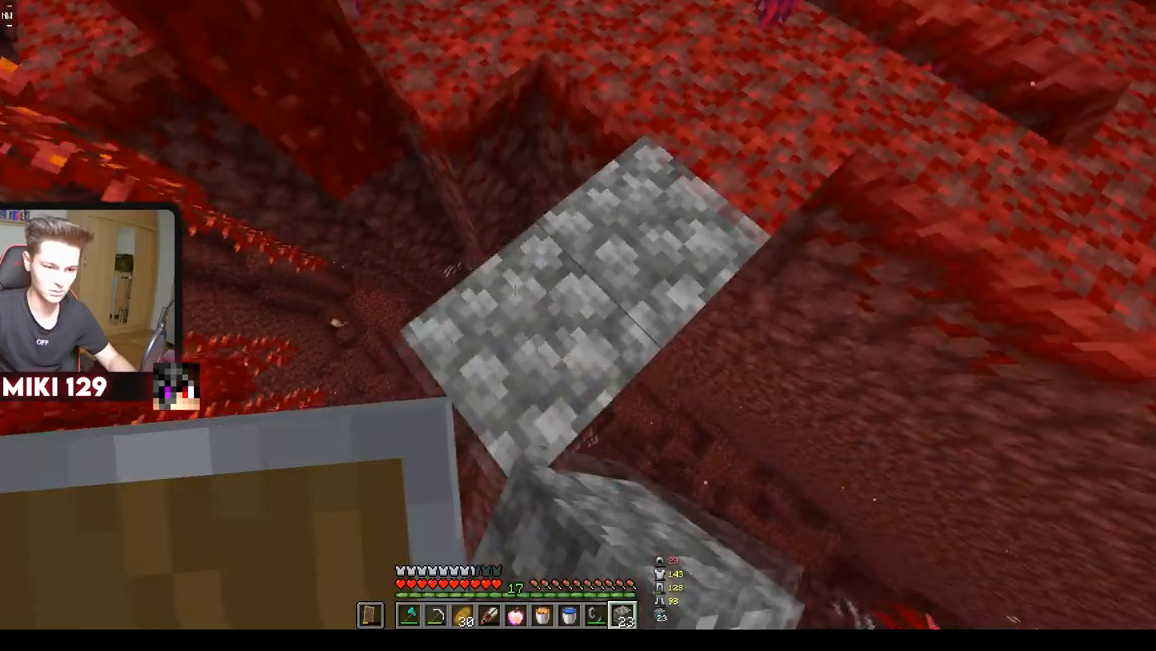
{"keys": ["w"], "mouse": [], "events": [[300, "mouse_right", "up"], [384, "a", "up"], [417, "s", "up"], [467, "w", "down"]]}
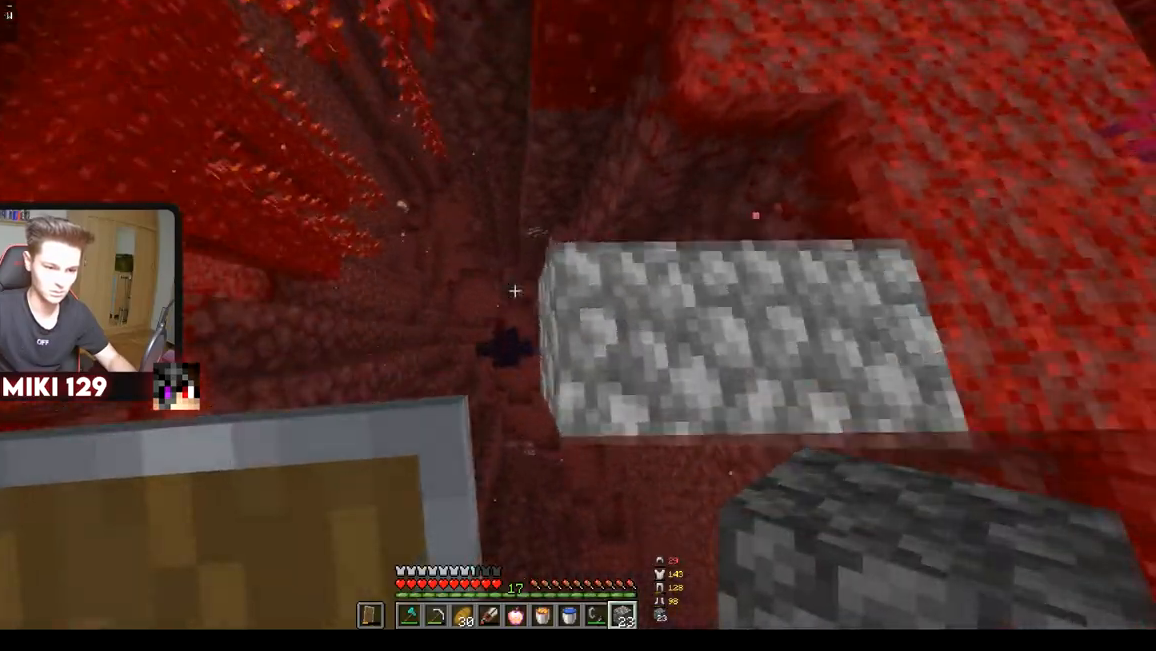
{"keys": [], "mouse": [], "events": [[167, "w", "up"]]}
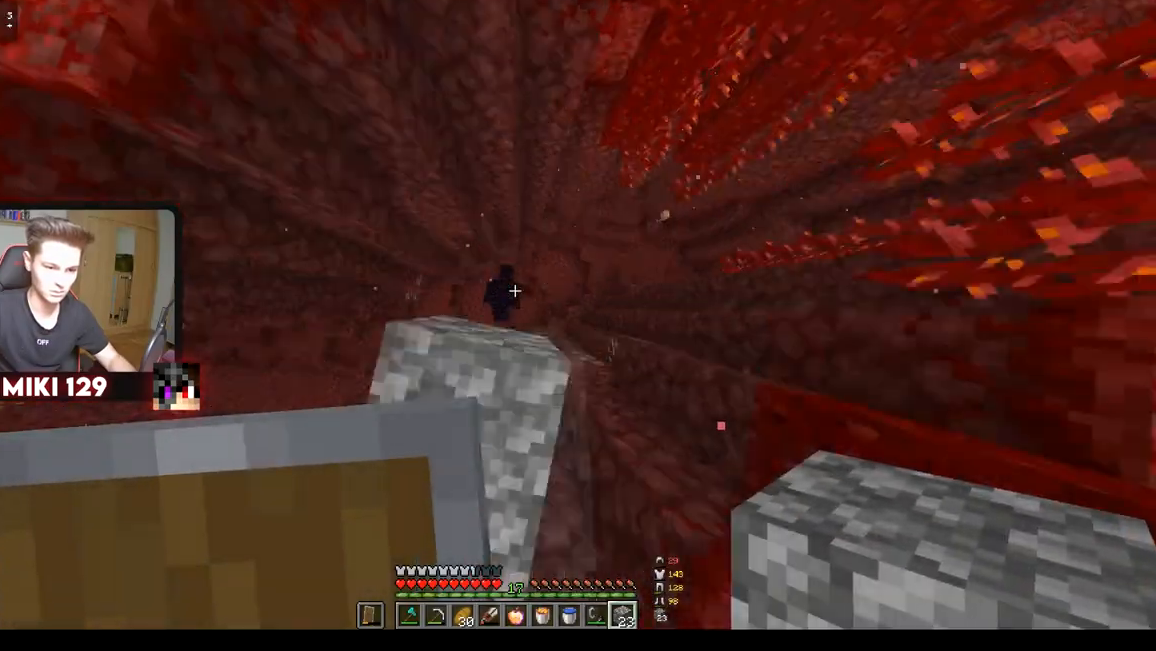
{"keys": [], "mouse": [], "events": []}
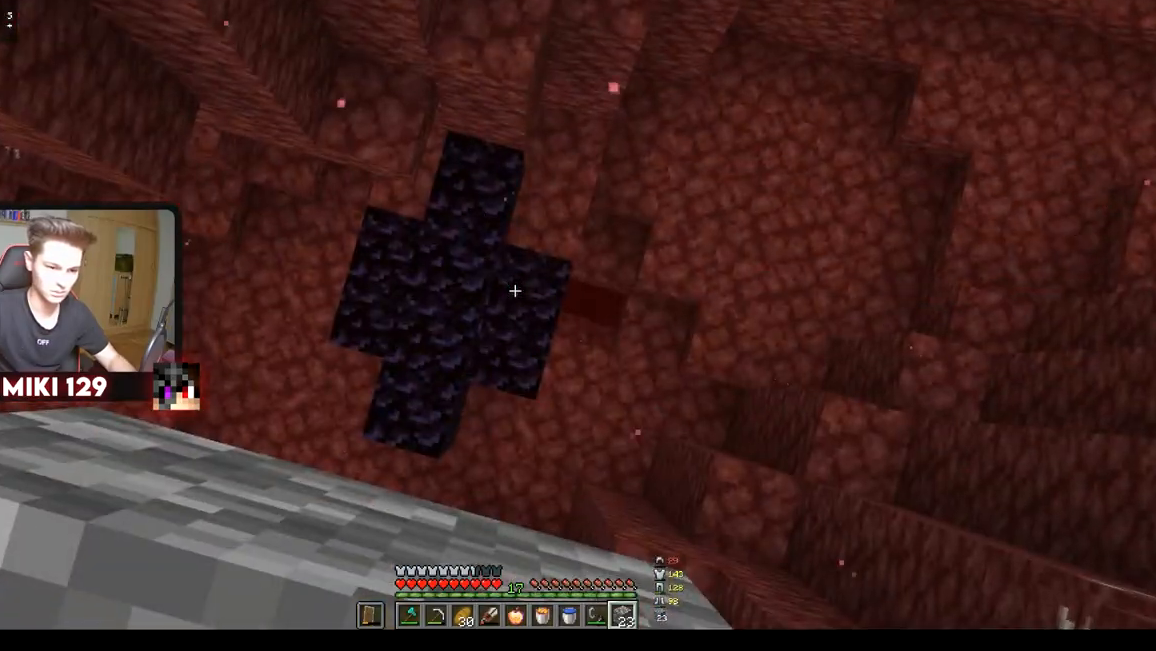
{"keys": [], "mouse": [], "events": []}
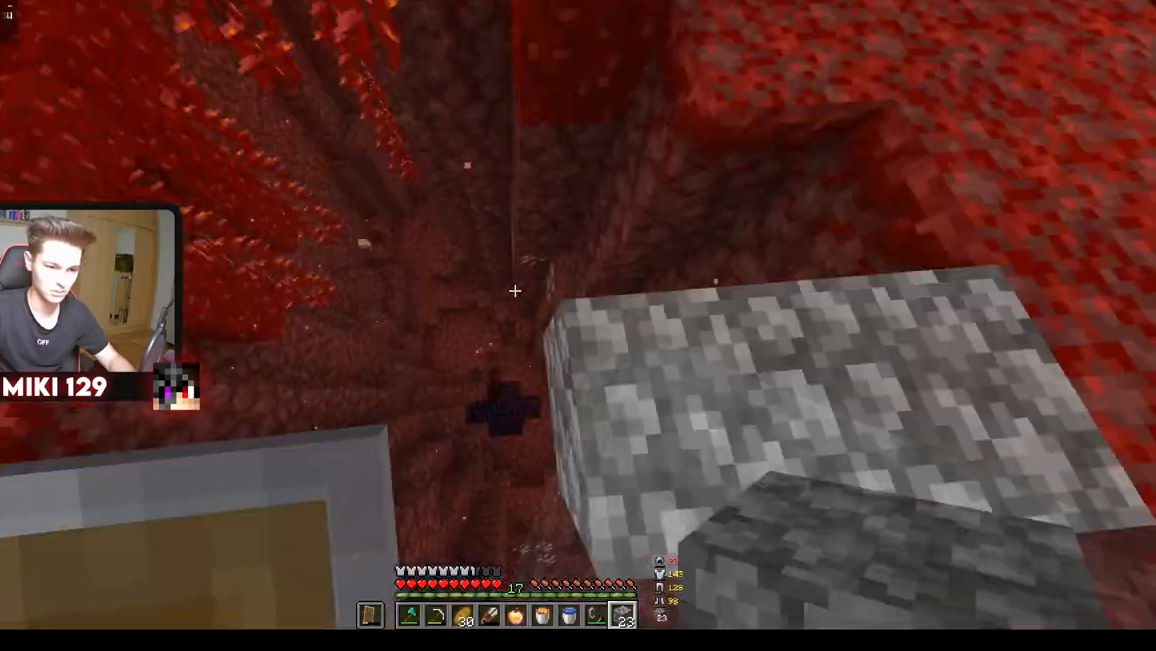
{"keys": ["a", "s"], "mouse": [], "events": [[367, "s", "down"], [450, "a", "down"]]}
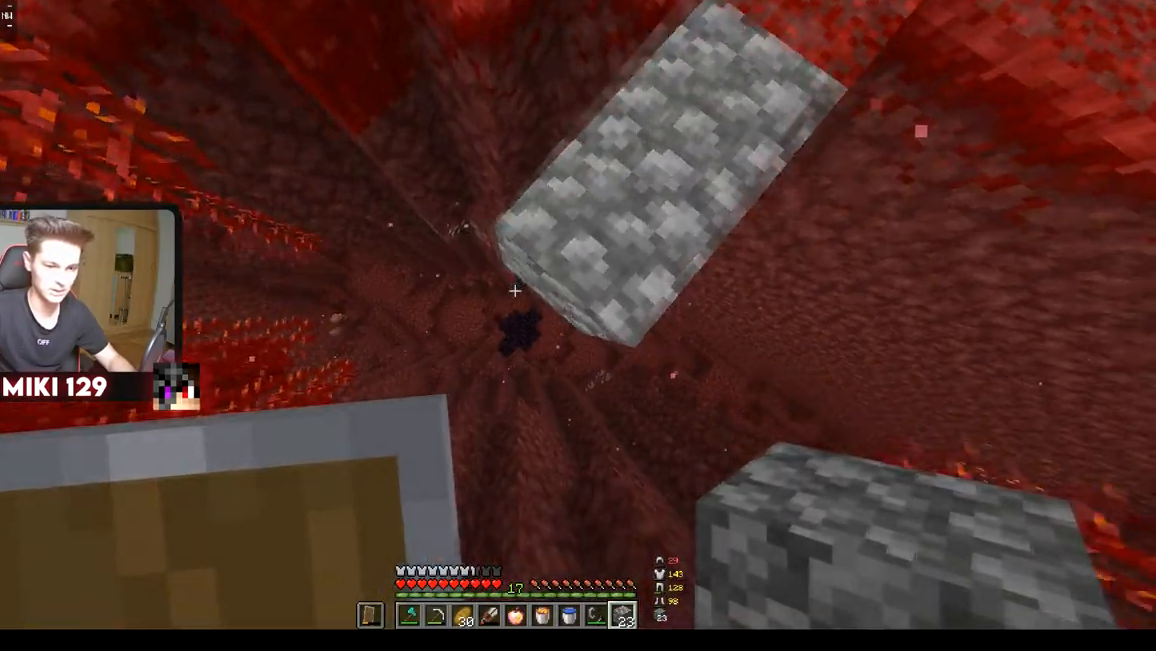
{"keys": ["a", "s"], "mouse": ["right"], "events": [[334, "mouse_right", "down"]]}
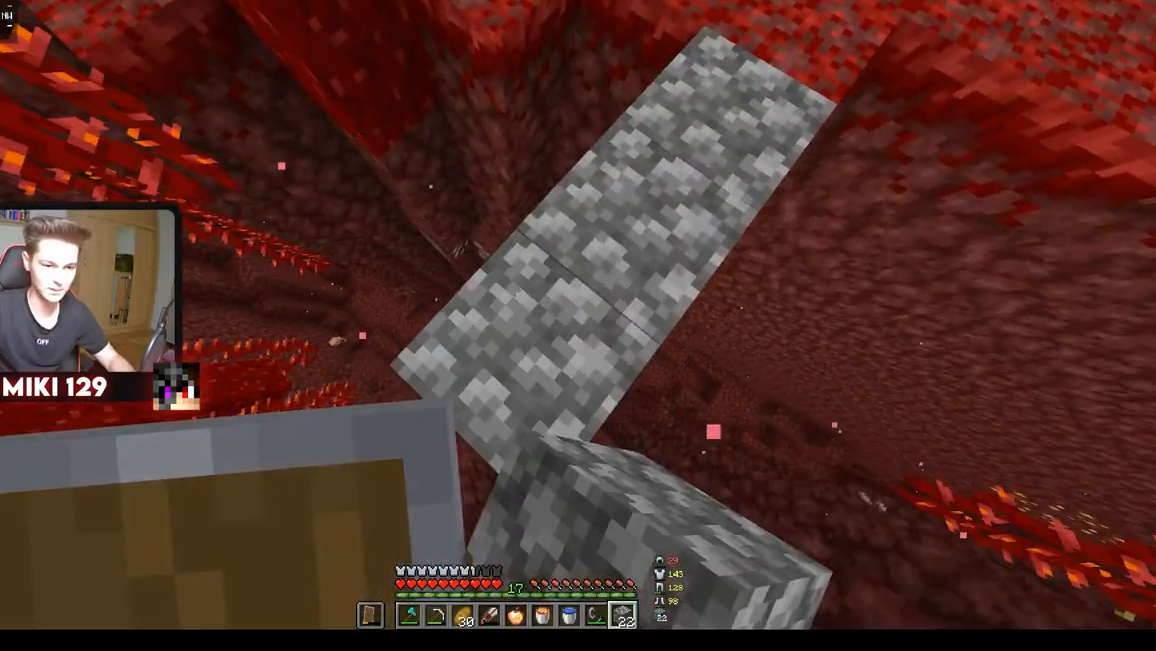
{"keys": ["a", "s"], "mouse": ["right"], "events": [[16, "mouse_right", "up"], [83, "mouse_right", "down"], [267, "mouse_right", "up"], [350, "mouse_right", "down"]]}
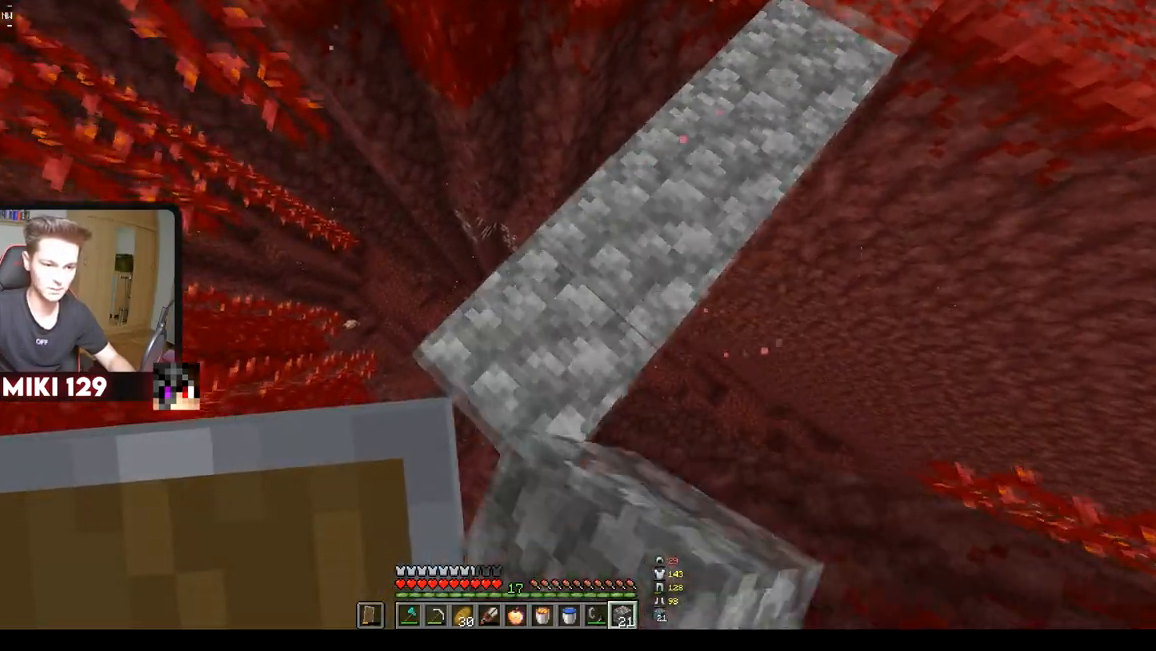
{"keys": ["a", "s"], "mouse": ["right"], "events": [[134, "d", "down"], [201, "mouse_right", "up"], [234, "d", "up"], [384, "mouse_right", "down"]]}
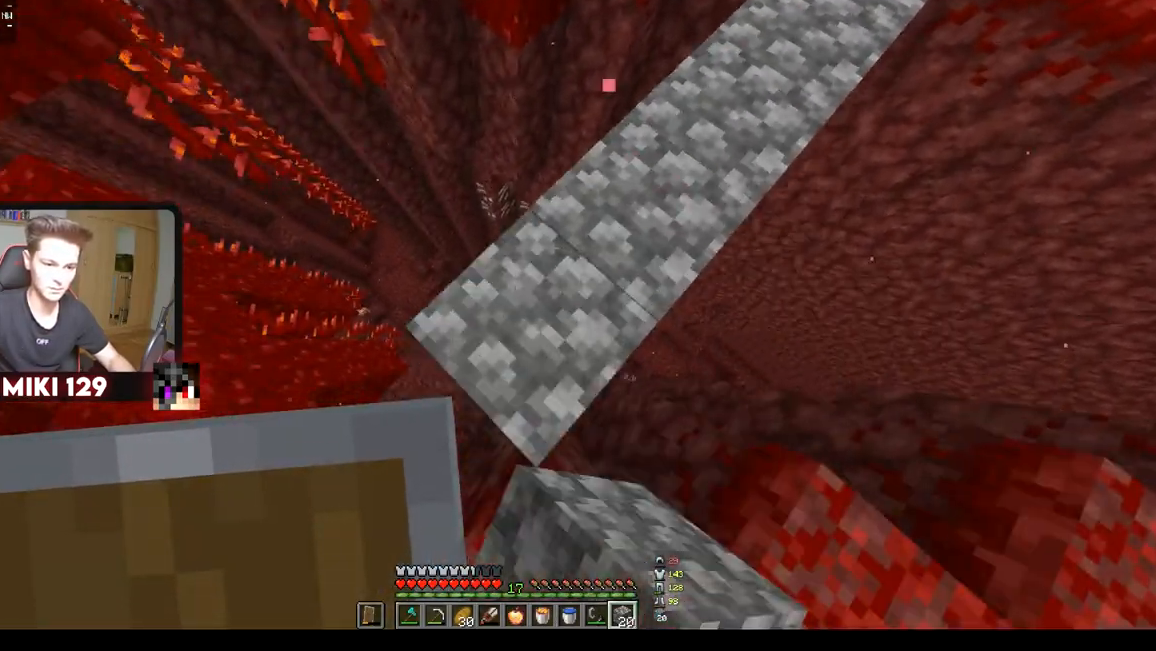
{"keys": ["d", "s"], "mouse": [], "events": [[200, "mouse_right", "up"], [217, "a", "up"], [217, "d", "down"]]}
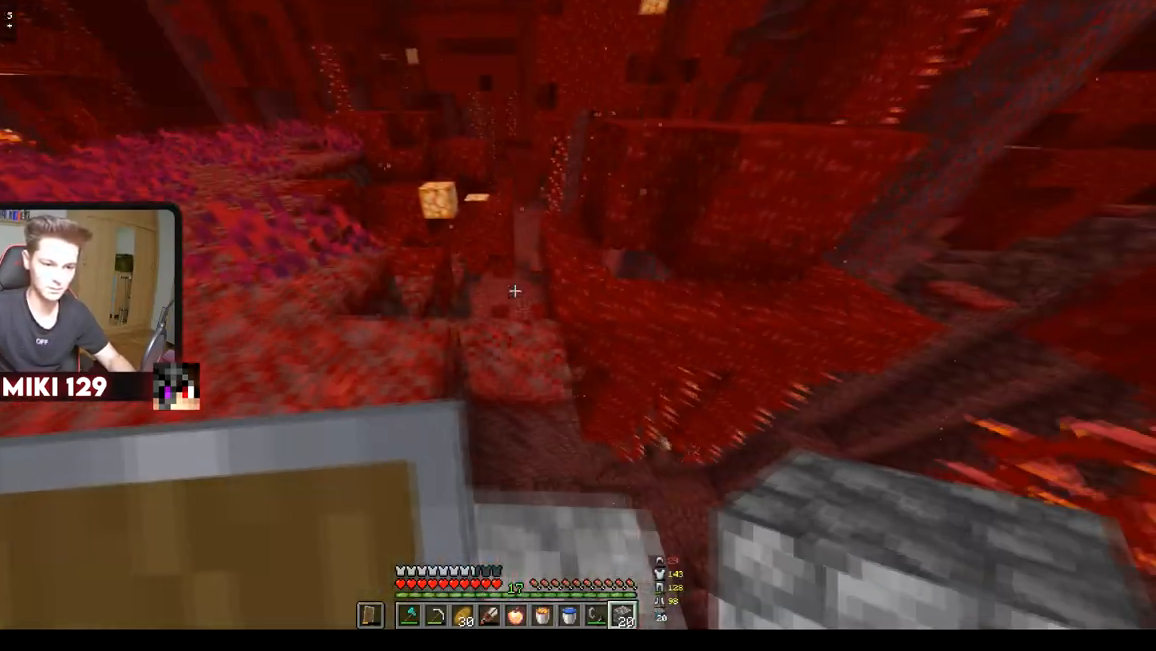
{"keys": ["a", "w"], "mouse": [], "events": [[17, "s", "up"], [84, "a", "down"], [100, "d", "up"], [317, "w", "down"]]}
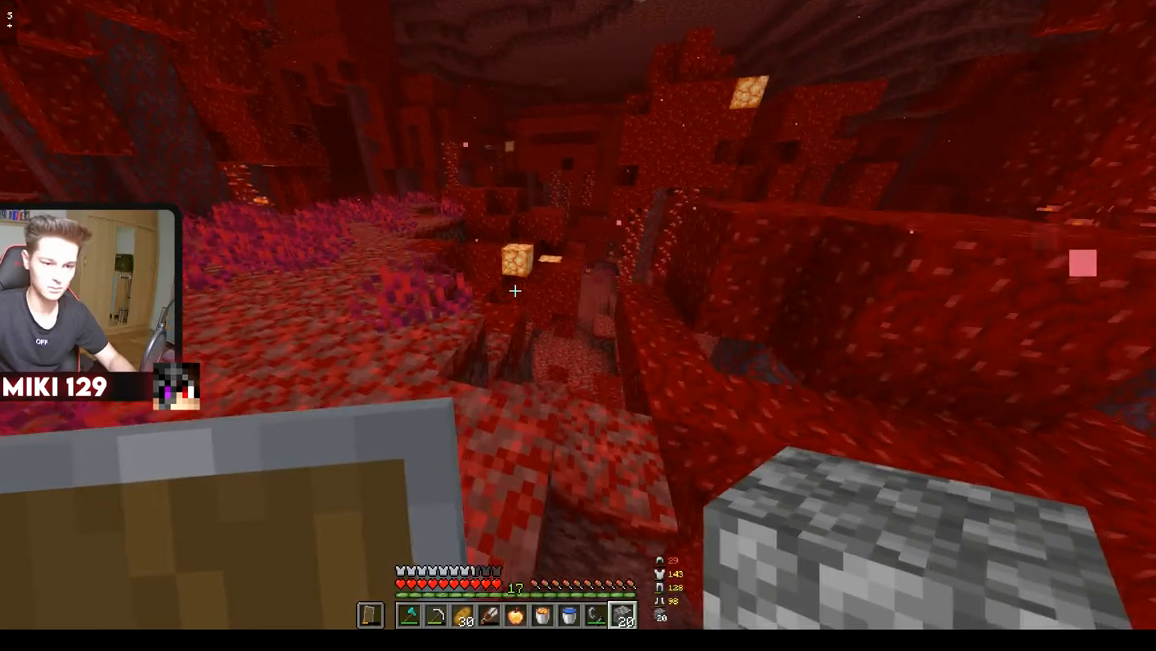
{"keys": ["w"], "mouse": [], "events": [[267, "w", "up"], [300, "a", "up"], [400, "w", "down"]]}